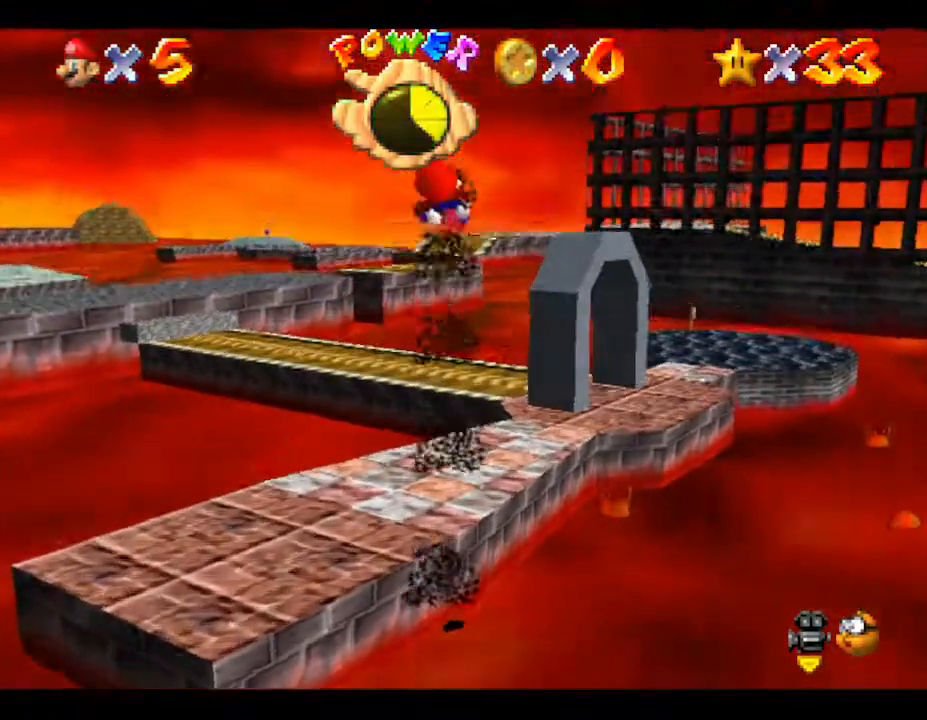
Gameplay with a controller (Nintendo layout); each line is a JSON object with the inputs held at the frame after it. "events" lists button and stick changes between this image and that frame as [ms after this image, input, new state], when the widget could be followed in between. Not read: L3 R3.
{"buttons": ["A"], "left_stick": "up", "events": []}
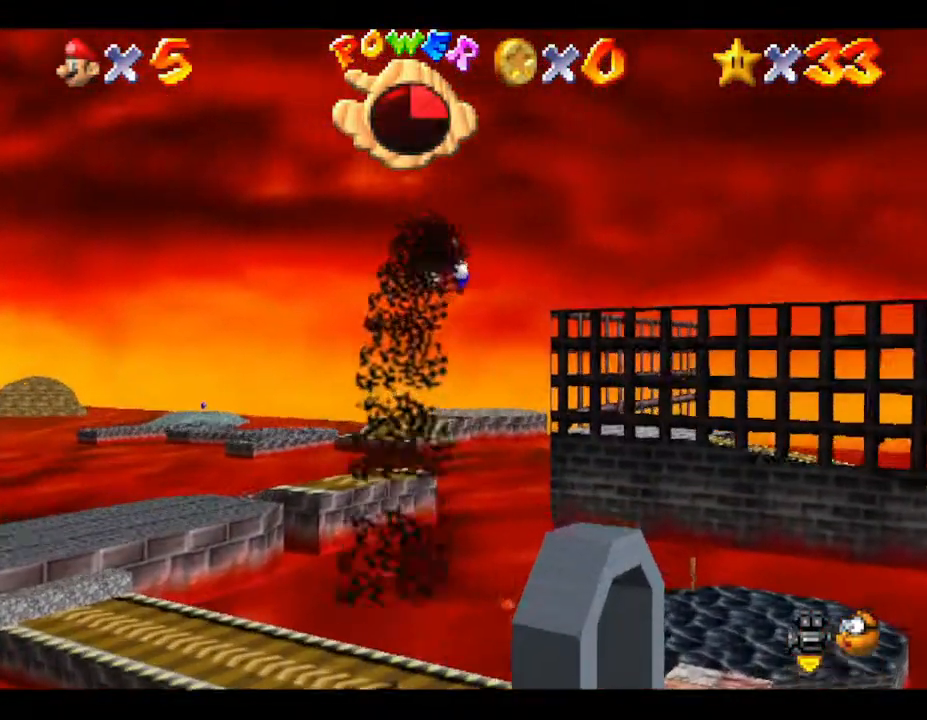
{"buttons": ["A"], "left_stick": "up-left", "events": [[33, "left_stick", "up-left"]]}
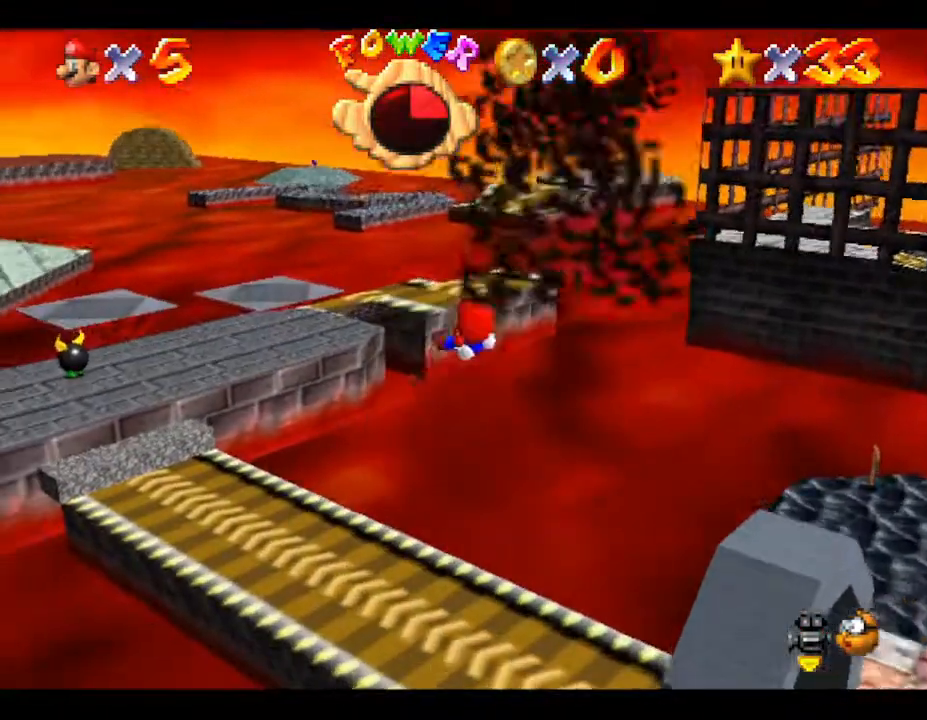
{"buttons": [], "left_stick": "up-left", "events": [[417, "A", "up"]]}
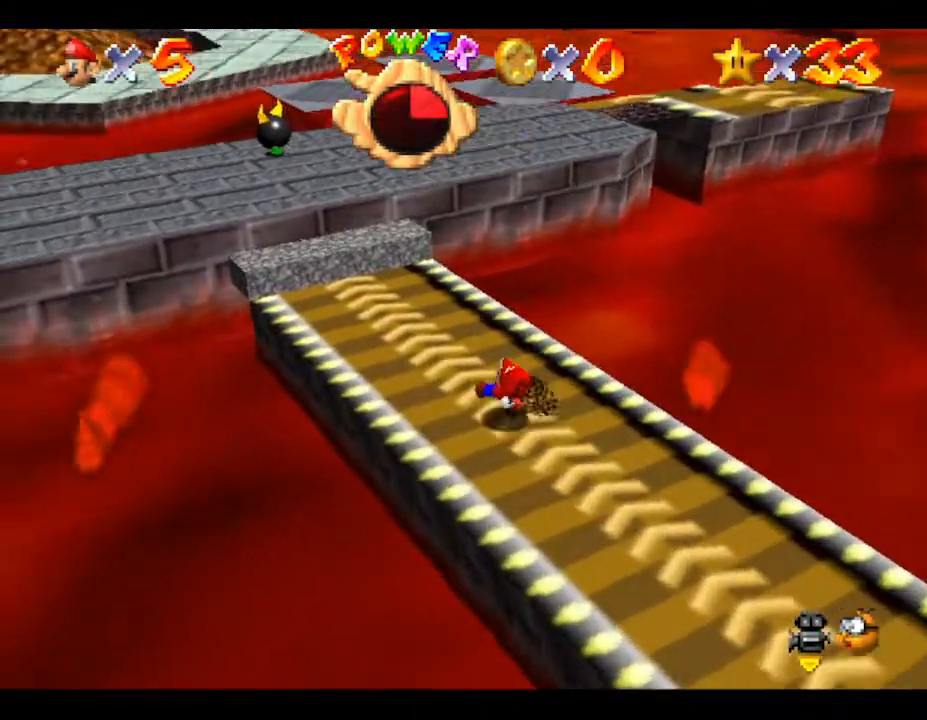
{"buttons": [], "left_stick": "up", "events": [[417, "left_stick", "up"]]}
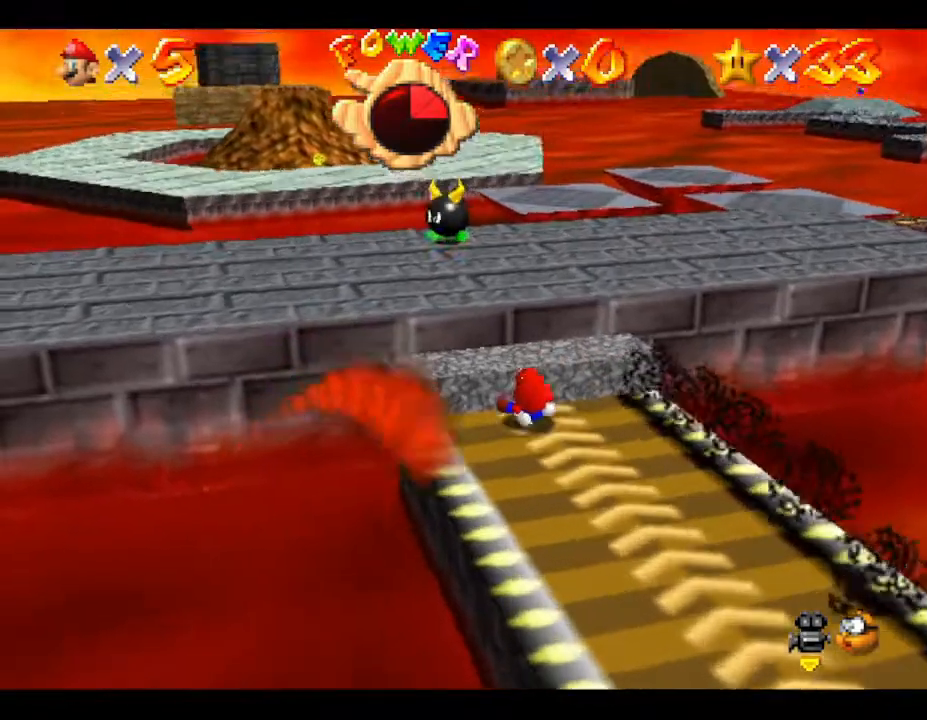
{"buttons": [], "left_stick": "up-left", "events": [[367, "left_stick", "up-left"]]}
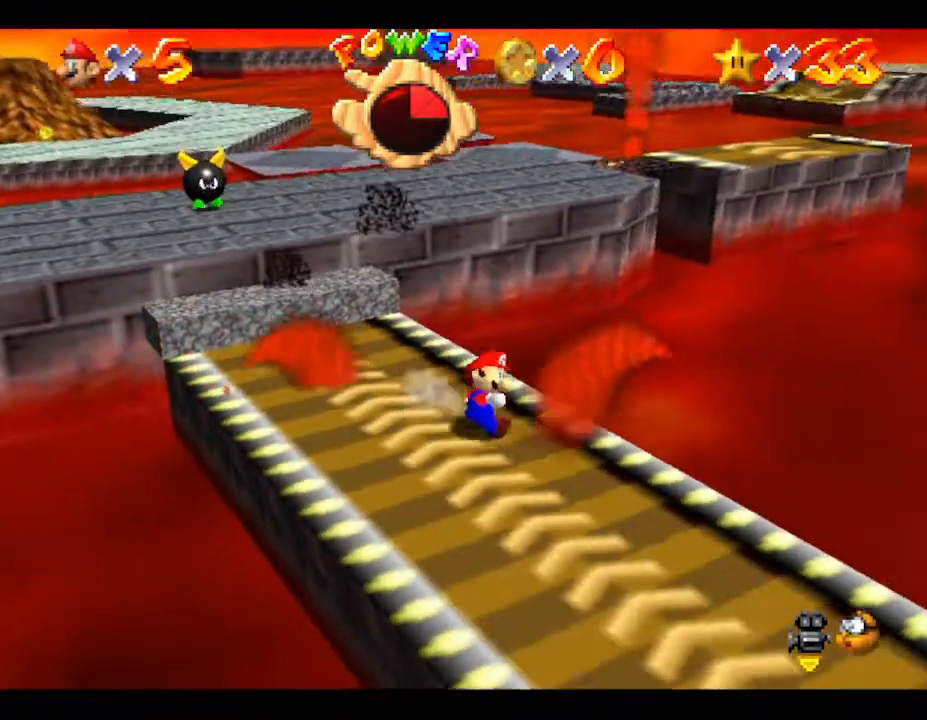
{"buttons": [], "left_stick": "left", "events": [[217, "left_stick", "left"]]}
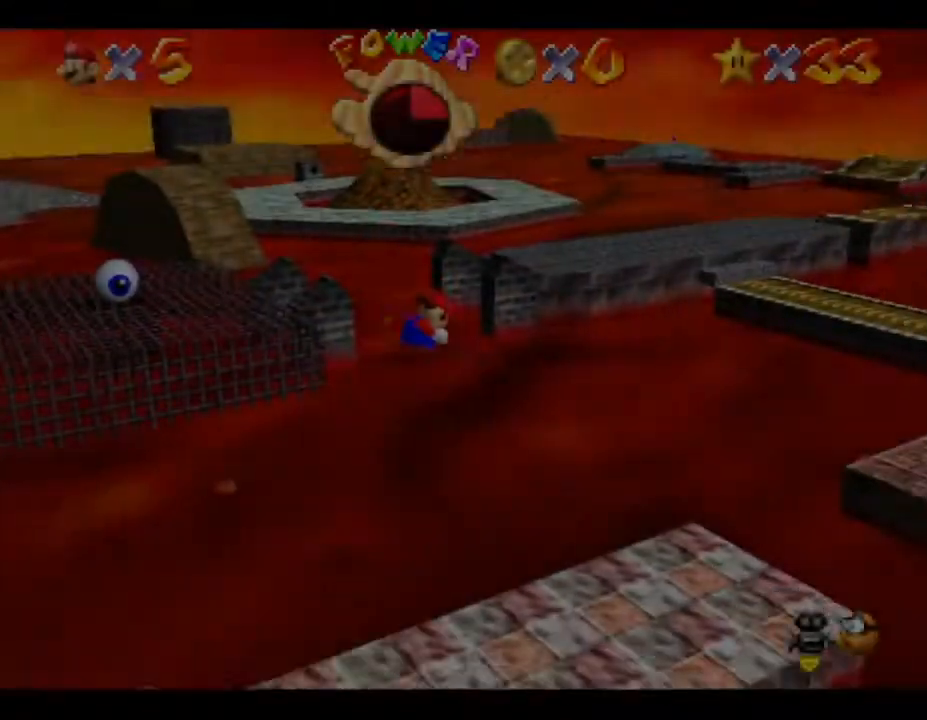
{"buttons": ["A"], "left_stick": "right", "events": [[167, "left_stick", "down-right"], [417, "A", "down"], [417, "left_stick", "right"]]}
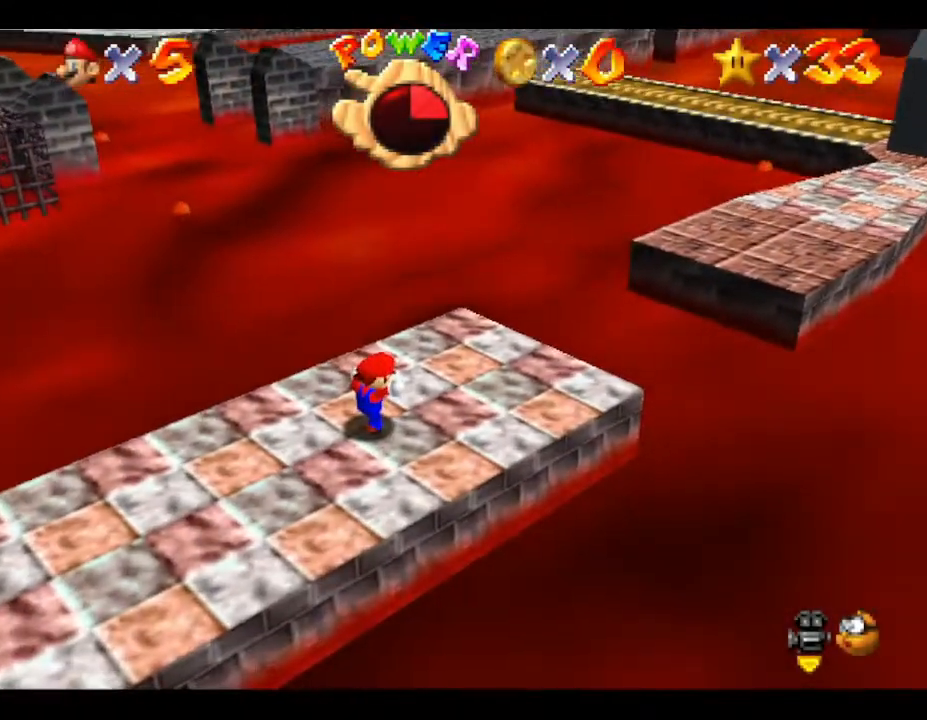
{"buttons": [], "left_stick": "center", "events": [[17, "left_stick", "up-right"], [233, "left_stick", "center"], [300, "A", "up"]]}
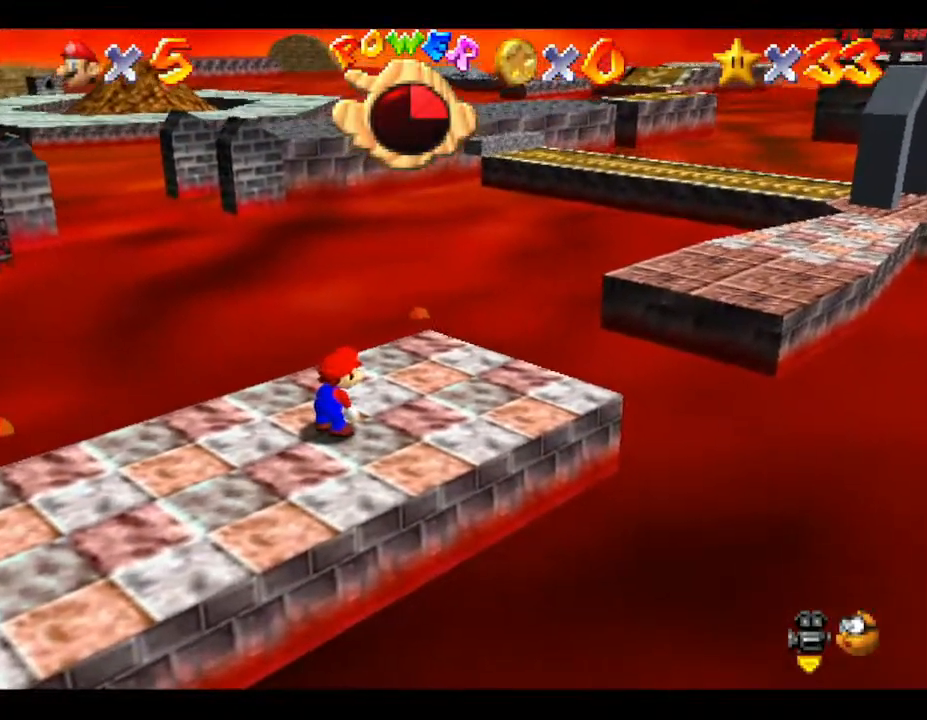
{"buttons": [], "left_stick": "center", "events": []}
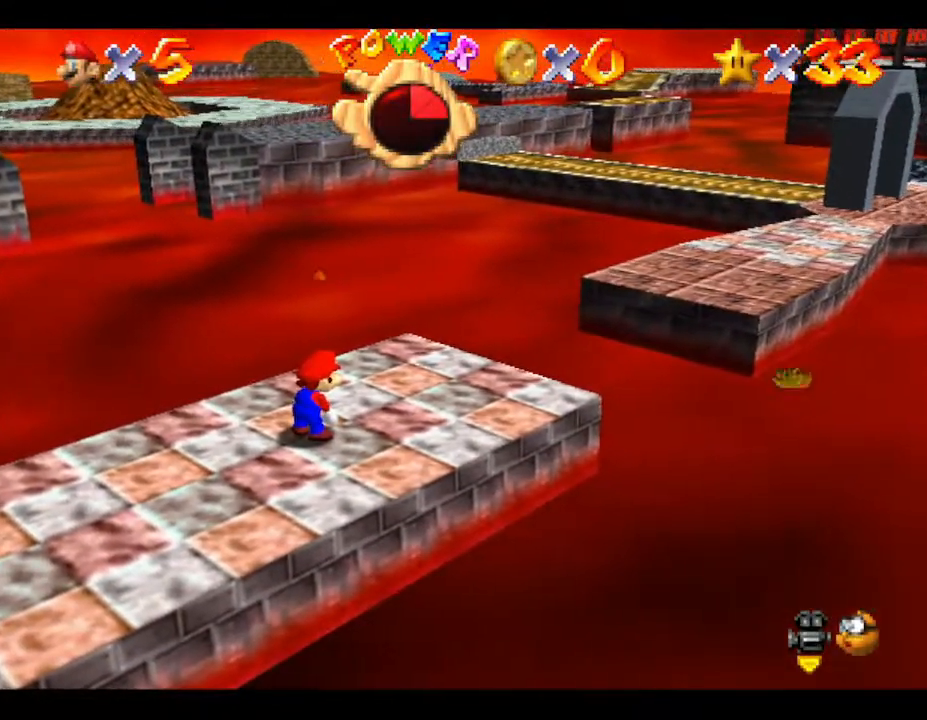
{"buttons": ["C_RIGHT"], "left_stick": "center", "events": [[67, "C_RIGHT", "down"], [217, "C_RIGHT", "up"], [367, "C_RIGHT", "down"]]}
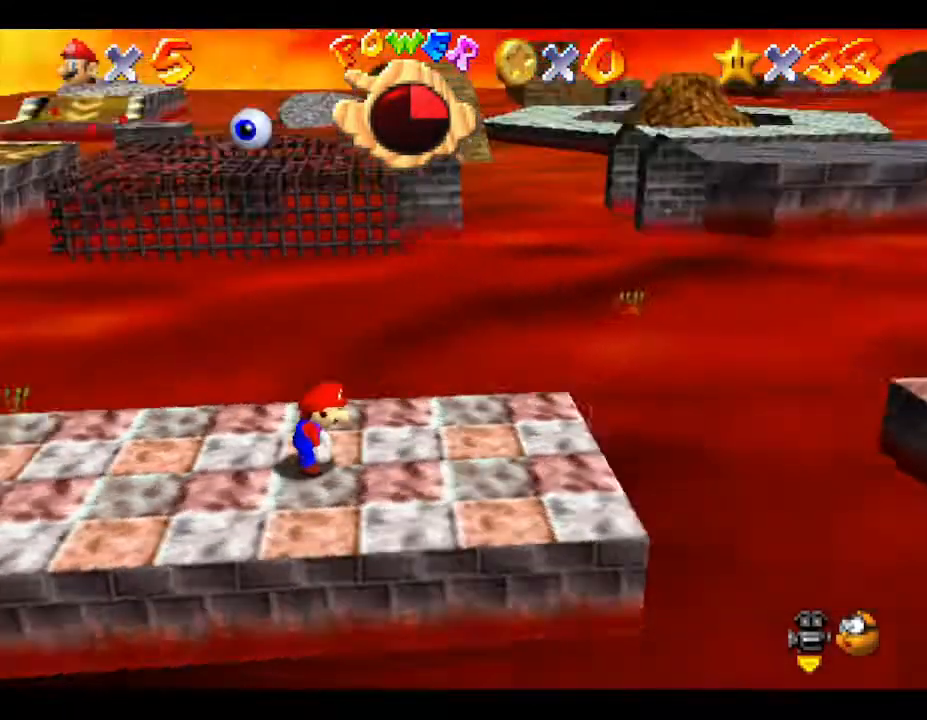
{"buttons": [], "left_stick": "center", "events": [[33, "C_RIGHT", "up"], [233, "C_RIGHT", "down"], [367, "C_RIGHT", "up"]]}
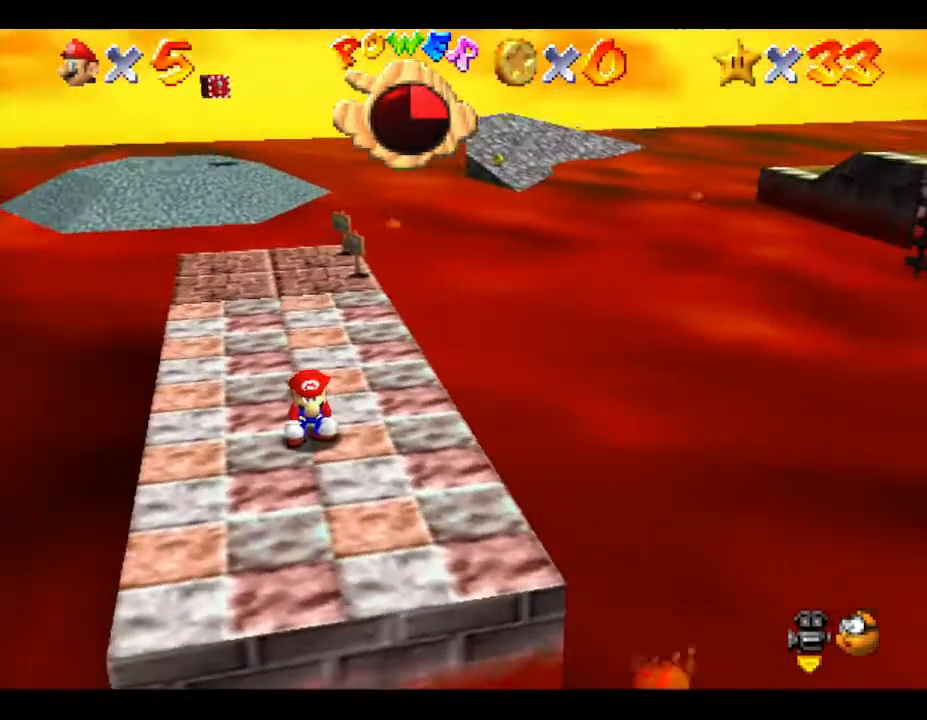
{"buttons": [], "left_stick": "up-left", "events": [[17, "left_stick", "up"], [450, "left_stick", "up-left"]]}
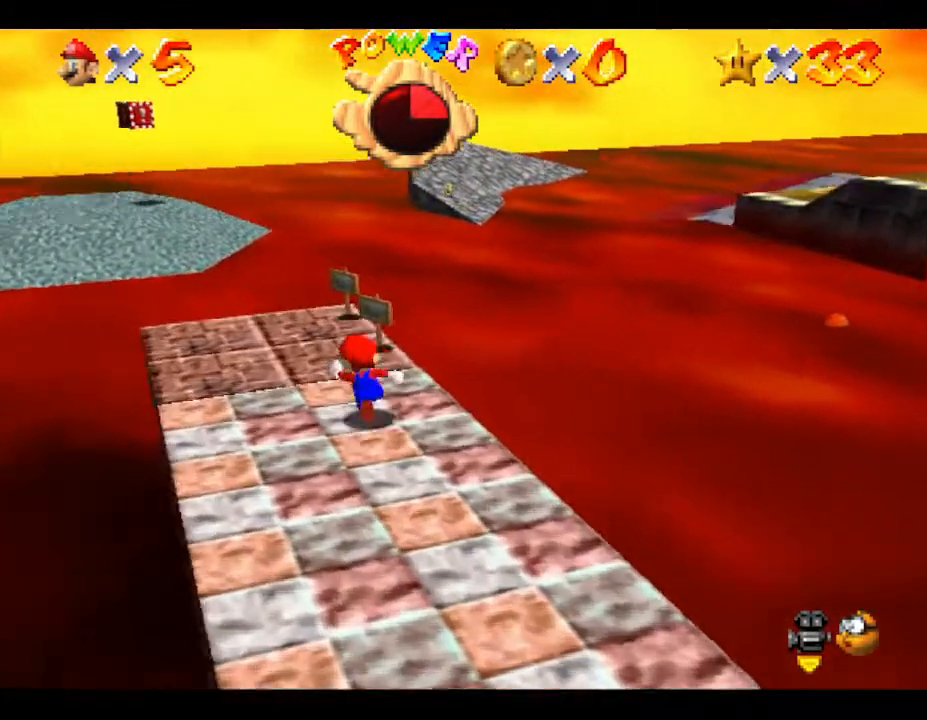
{"buttons": ["A"], "left_stick": "up-left", "events": [[333, "A", "down"]]}
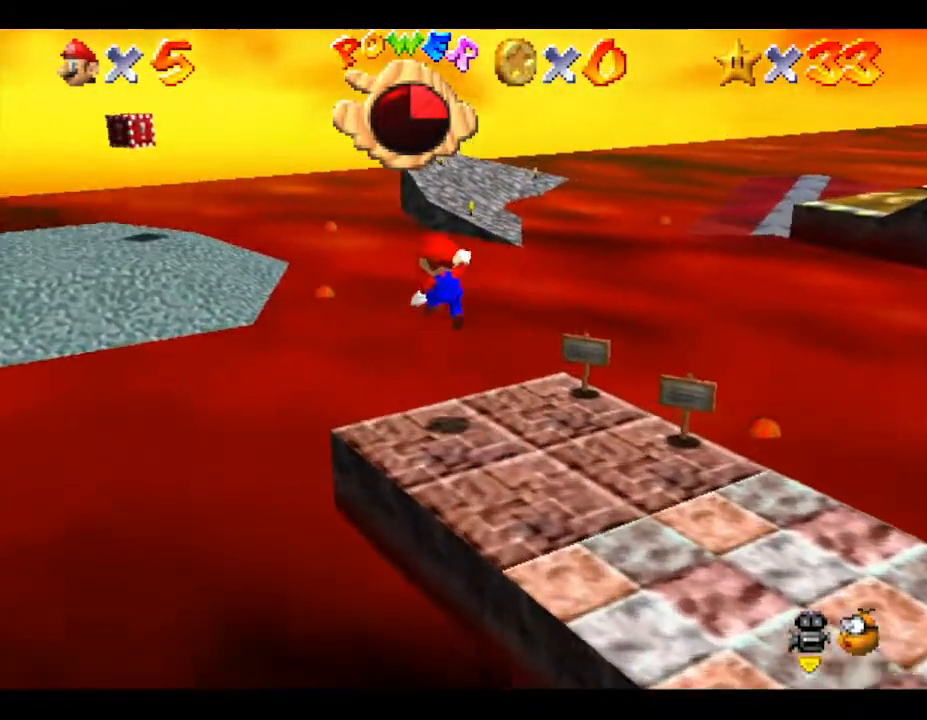
{"buttons": ["A", "B"], "left_stick": "up-left", "events": [[383, "B", "down"]]}
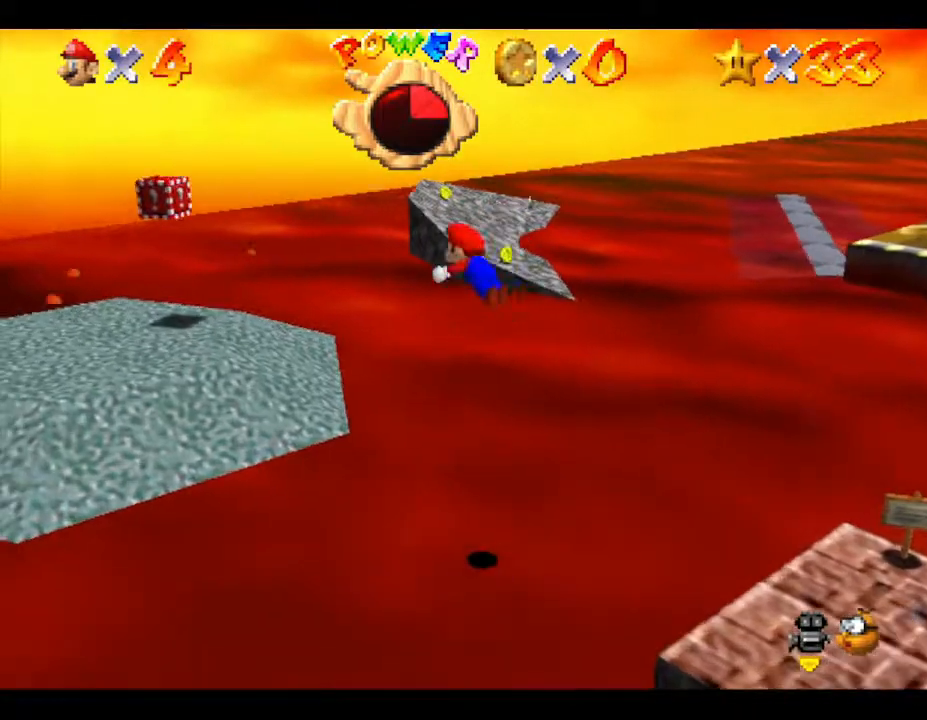
{"buttons": ["B"], "left_stick": "up-left", "events": [[267, "A", "up"]]}
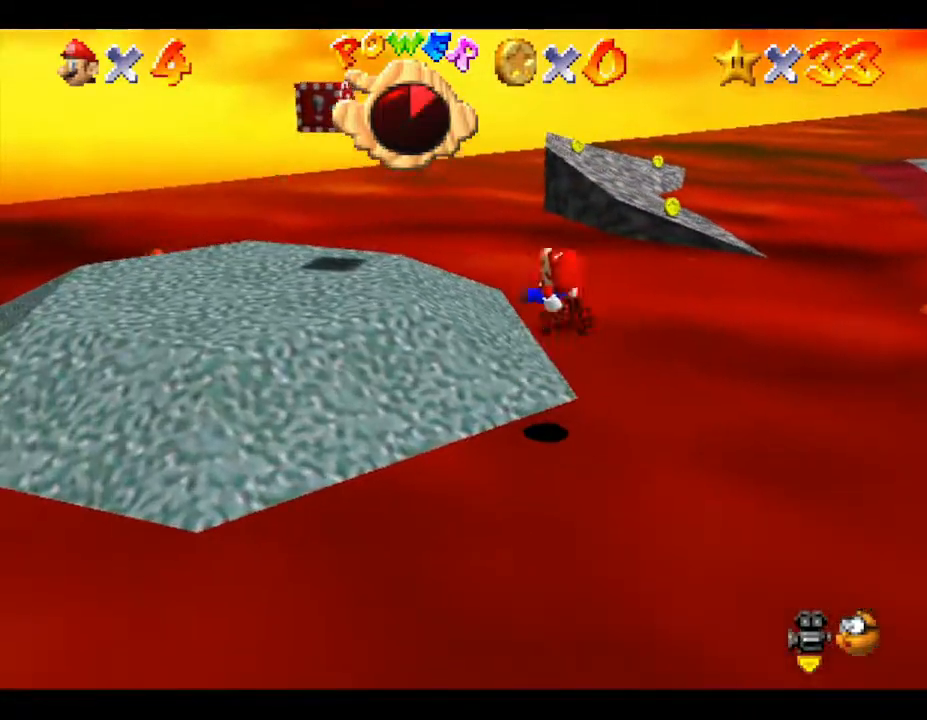
{"buttons": [], "left_stick": "up-left", "events": [[17, "B", "up"]]}
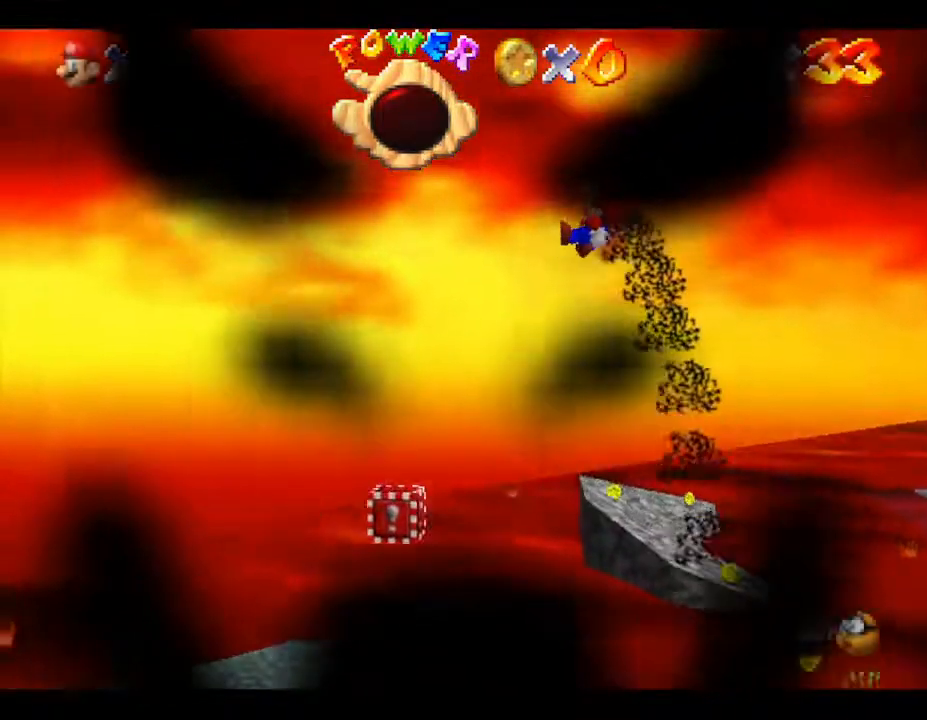
{"buttons": [], "left_stick": "center", "events": [[467, "left_stick", "center"]]}
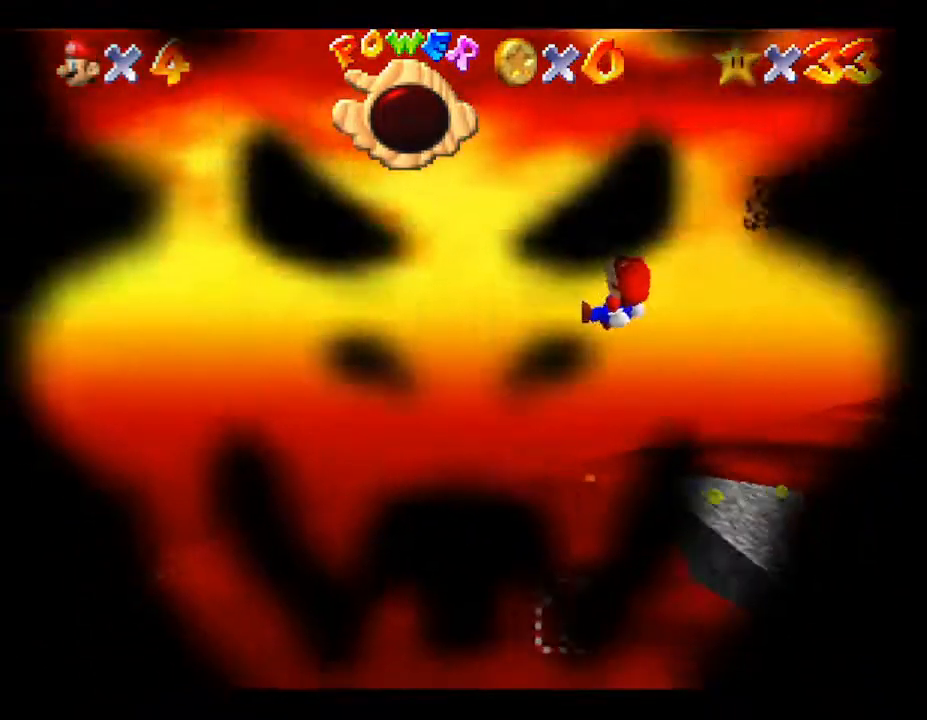
{"buttons": [], "left_stick": "center", "events": []}
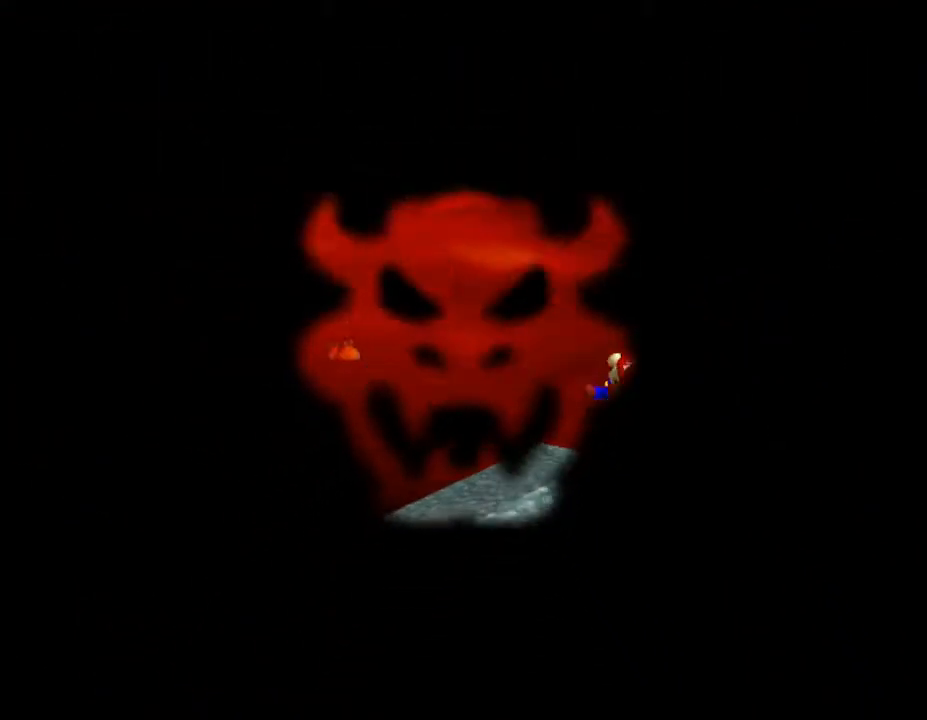
{"buttons": [], "left_stick": "center", "events": []}
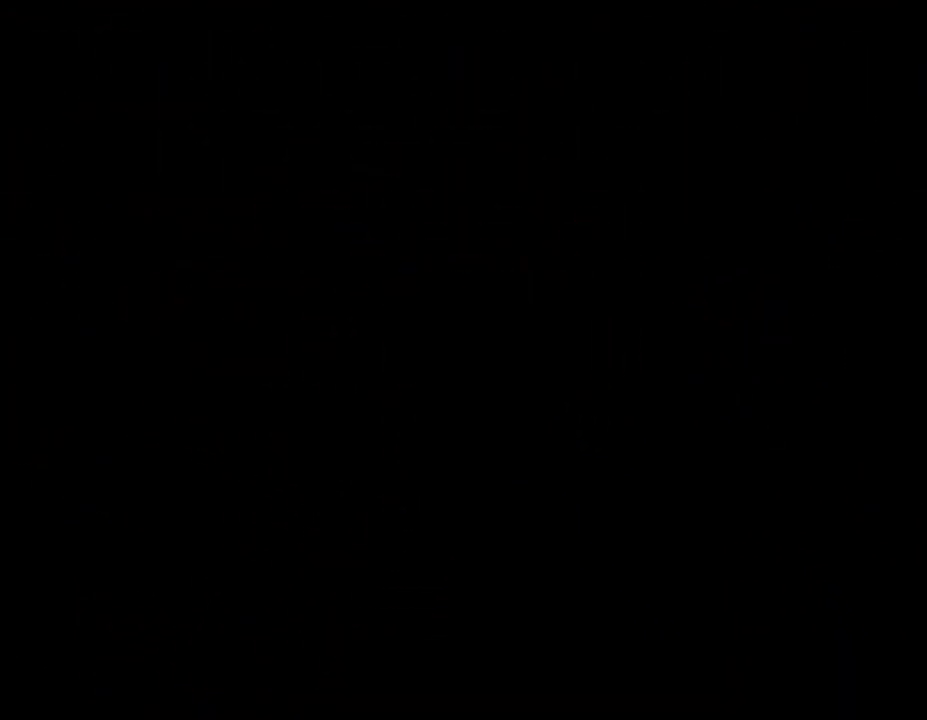
{"buttons": ["START"], "left_stick": "center", "events": [[367, "START", "down"]]}
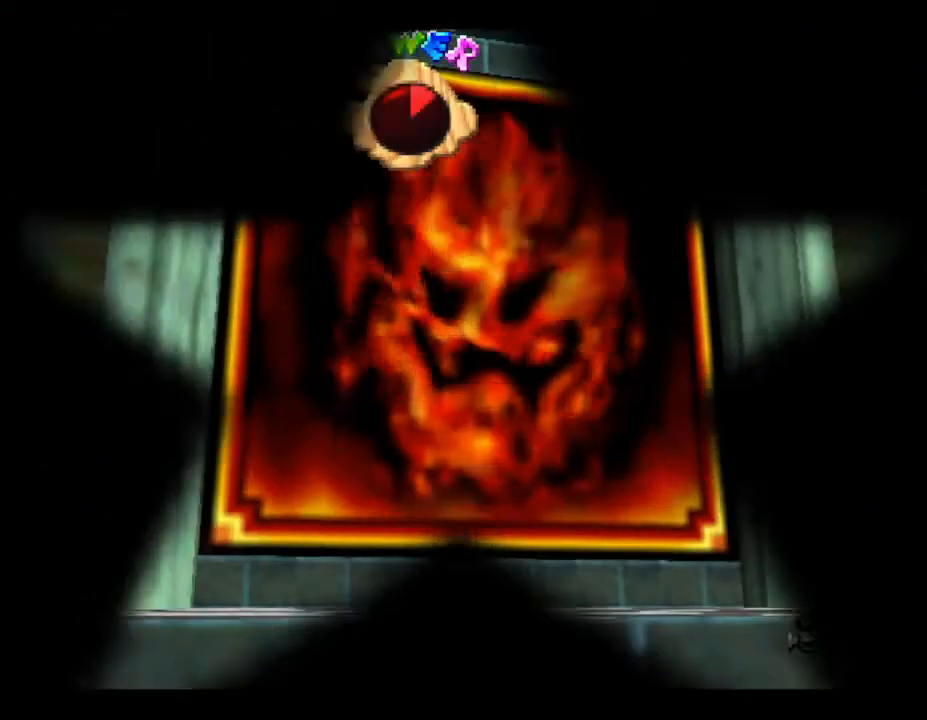
{"buttons": [], "left_stick": "center", "events": [[250, "START", "up"]]}
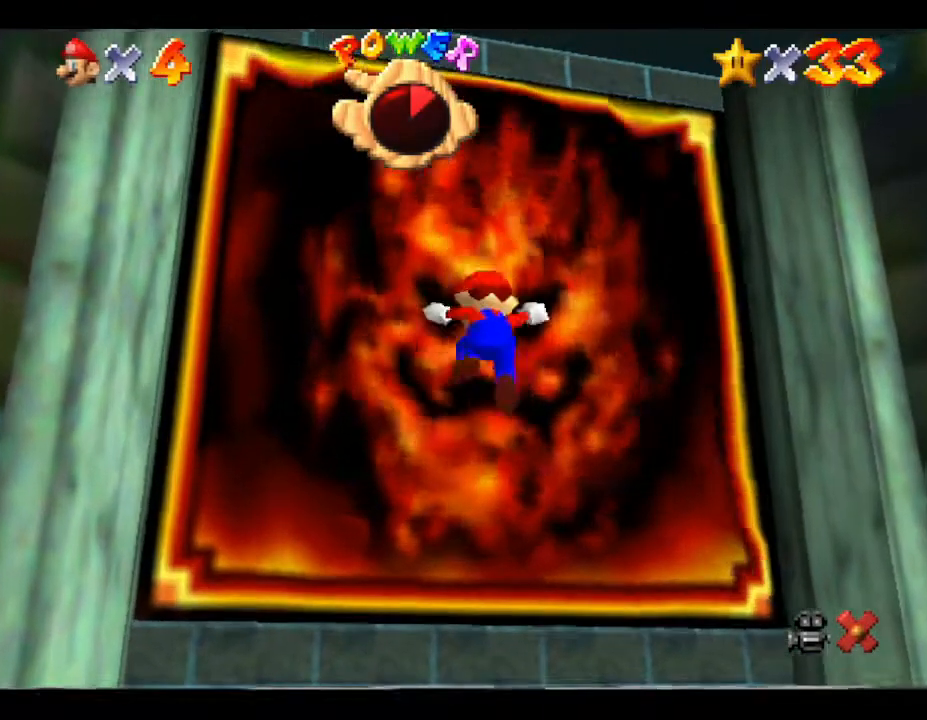
{"buttons": [], "left_stick": "up-left", "events": [[67, "left_stick", "up"], [350, "left_stick", "up-left"]]}
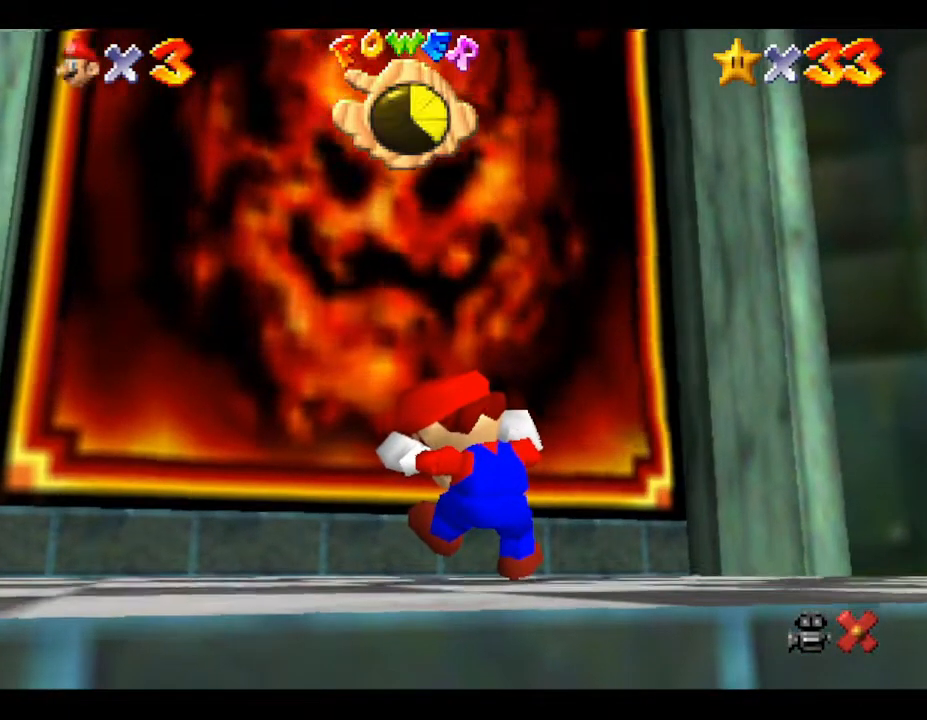
{"buttons": [], "left_stick": "up-left", "events": [[250, "left_stick", "center"], [417, "left_stick", "up-left"]]}
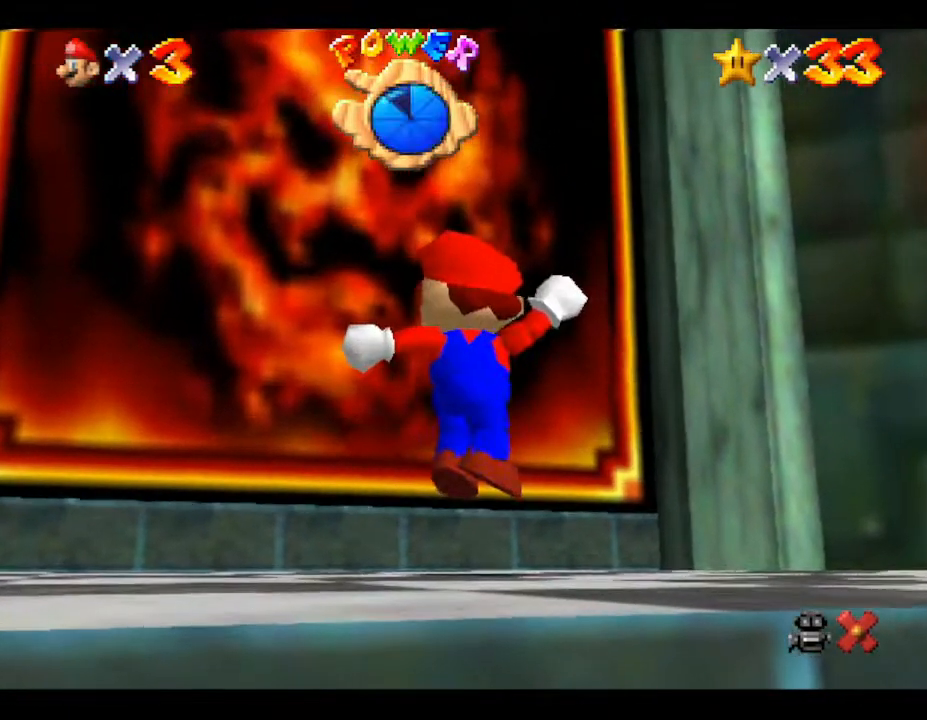
{"buttons": ["A"], "left_stick": "up-left", "events": [[483, "A", "down"]]}
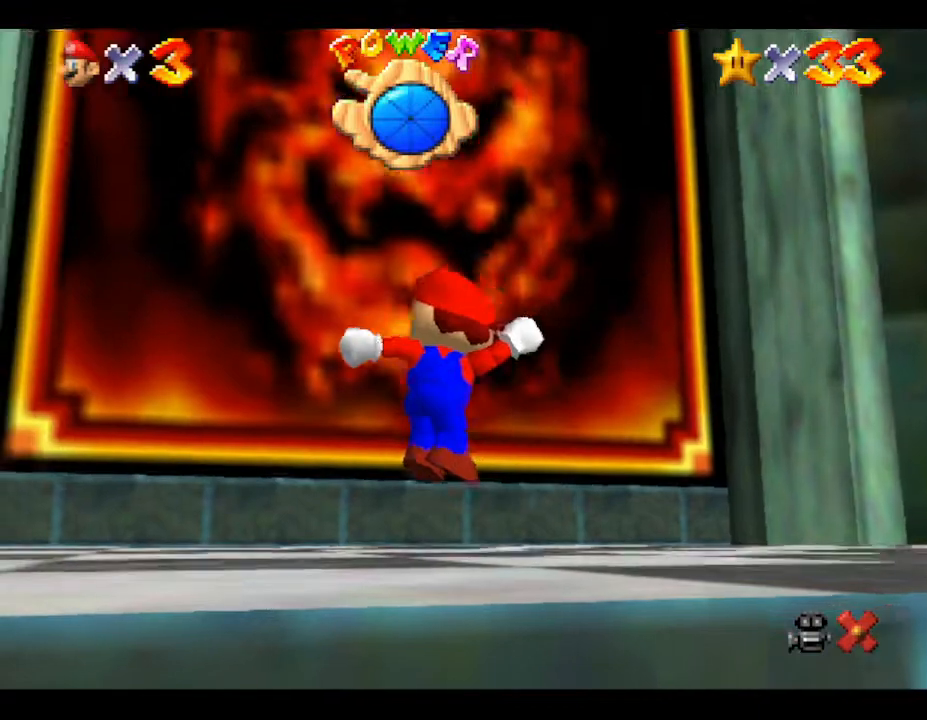
{"buttons": ["A"], "left_stick": "up", "events": [[300, "left_stick", "up"]]}
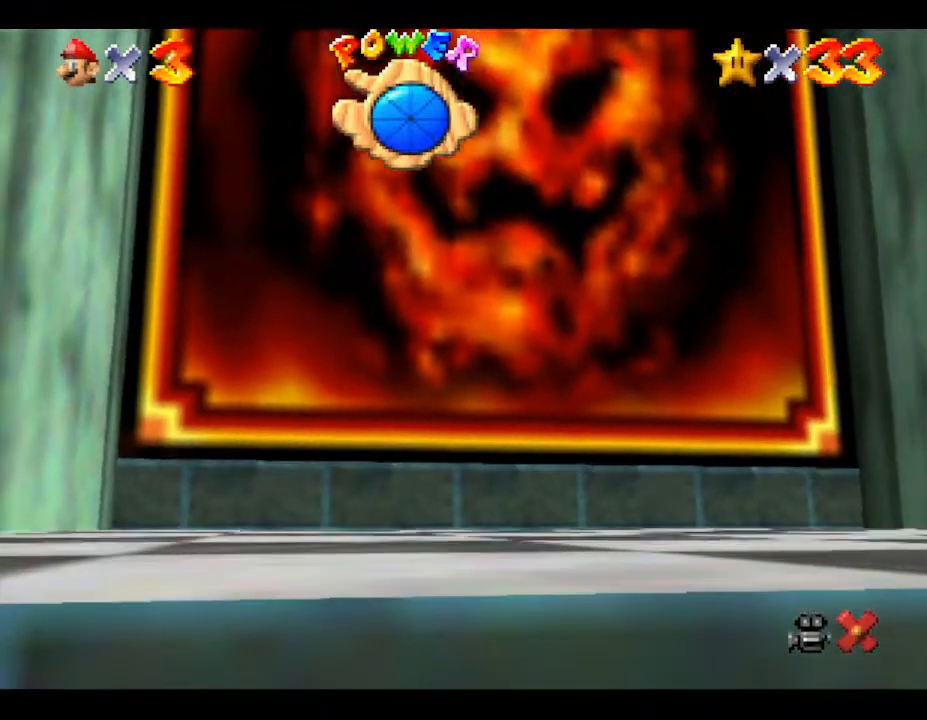
{"buttons": [], "left_stick": "center", "events": [[117, "A", "up"], [217, "left_stick", "center"]]}
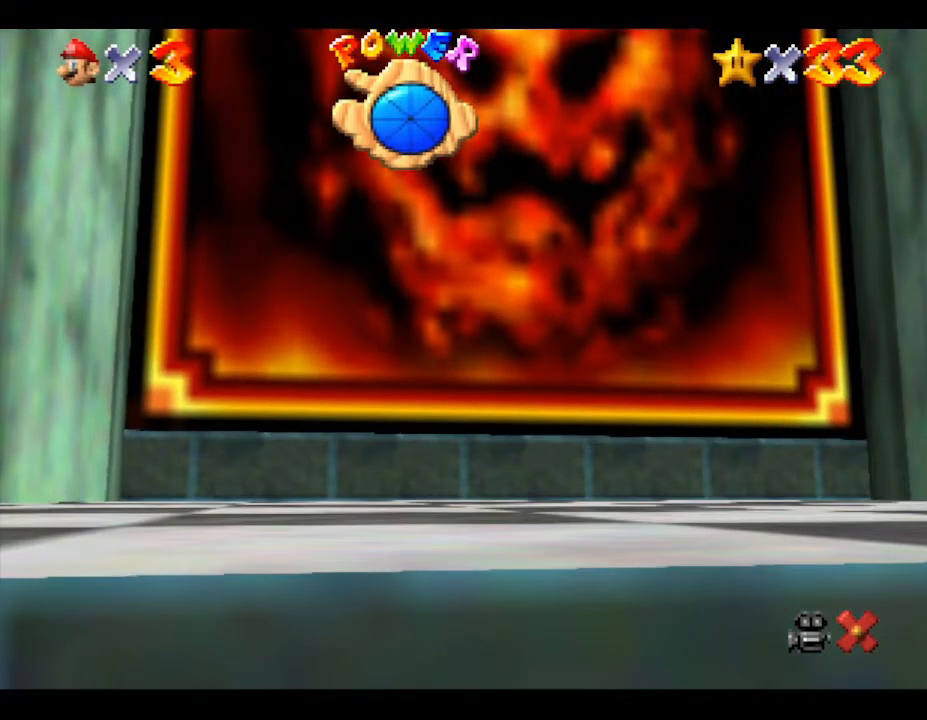
{"buttons": [], "left_stick": "center", "events": []}
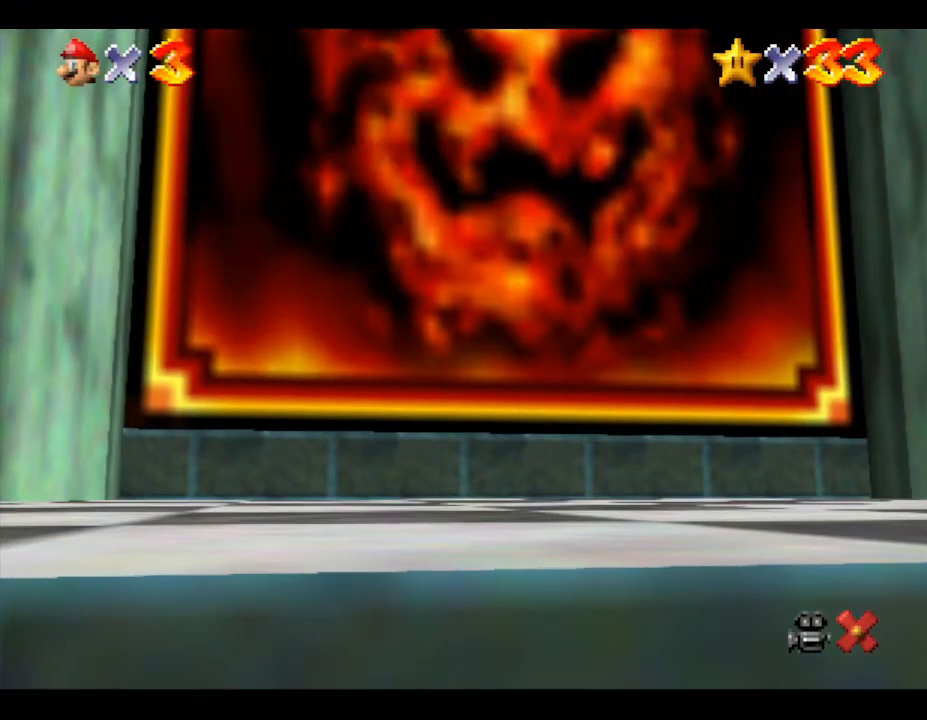
{"buttons": [], "left_stick": "center", "events": []}